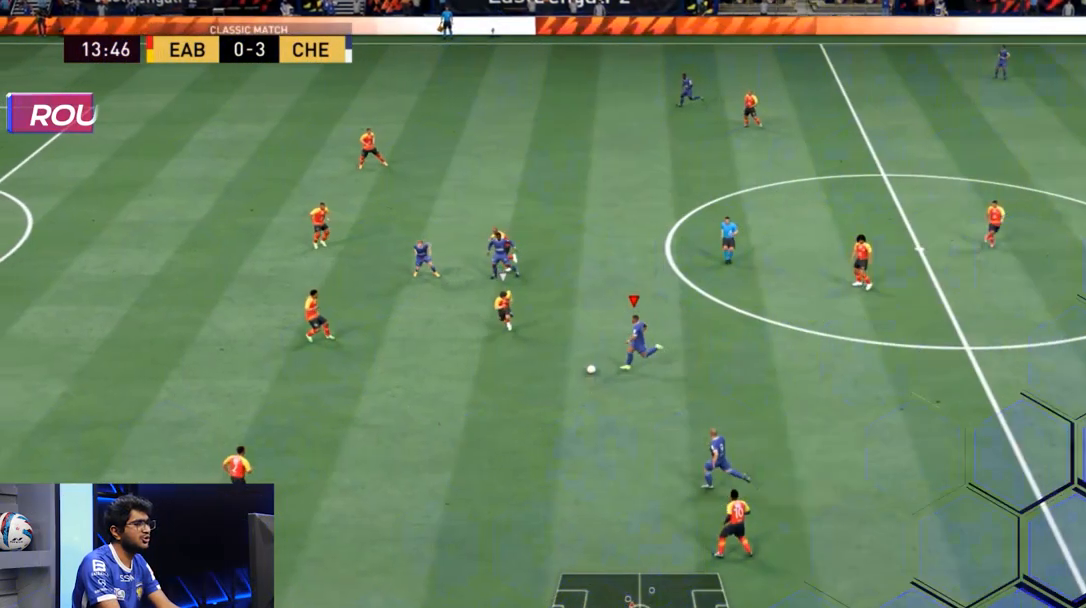
Gameplay with a controller (PlayStation layout); each line is a JSON object with the inputs held at the frame after it. "events" lists button and stick changes between this image and that frame as [ms after this image, input, new state], when the widget could be followed in between. Not read: L3 R3.
{"buttons": [], "left_stick": "center", "right_stick": "down", "events": [[17, "TRIANGLE", "up"], [167, "R2", "up"], [284, "right_stick", "up-left"], [334, "left_stick", "center"], [334, "right_stick", "down"]]}
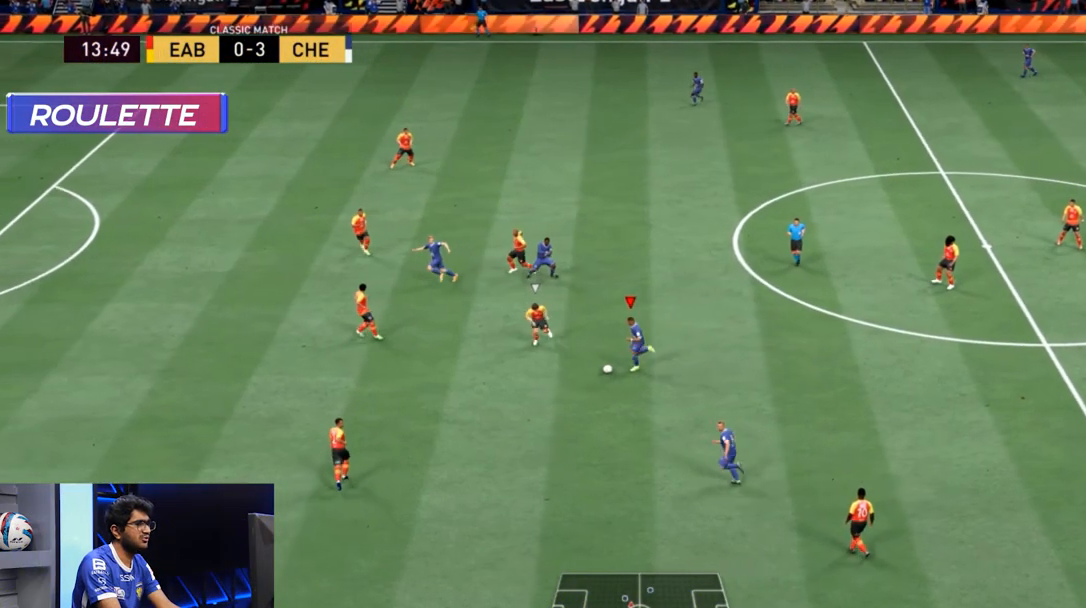
{"buttons": [], "left_stick": "center", "right_stick": "center", "events": [[300, "right_stick", "center"]]}
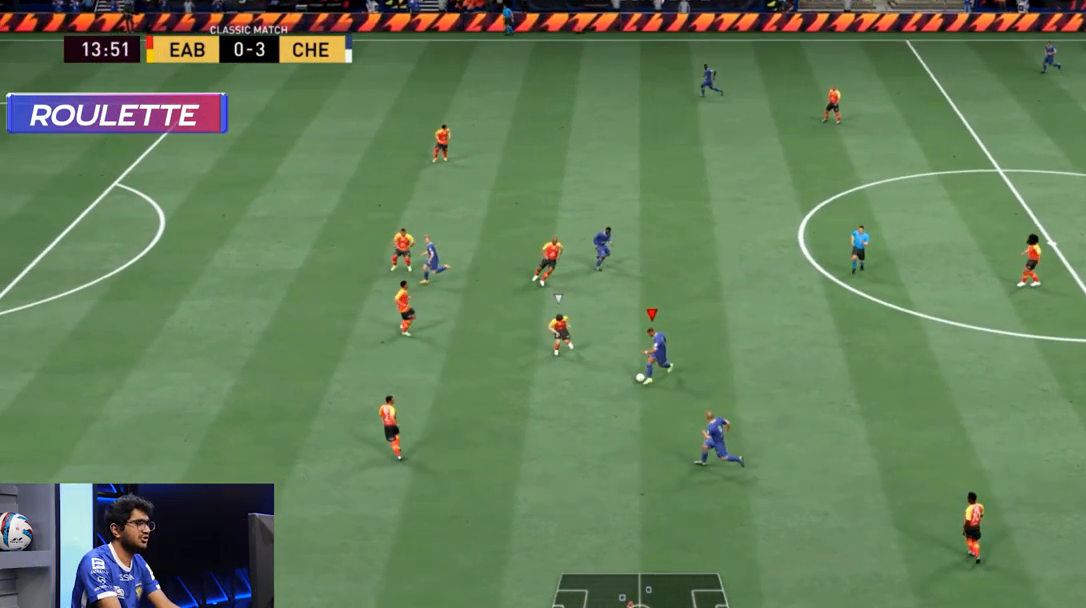
{"buttons": [], "left_stick": "up", "right_stick": "center", "events": [[284, "left_stick", "up"]]}
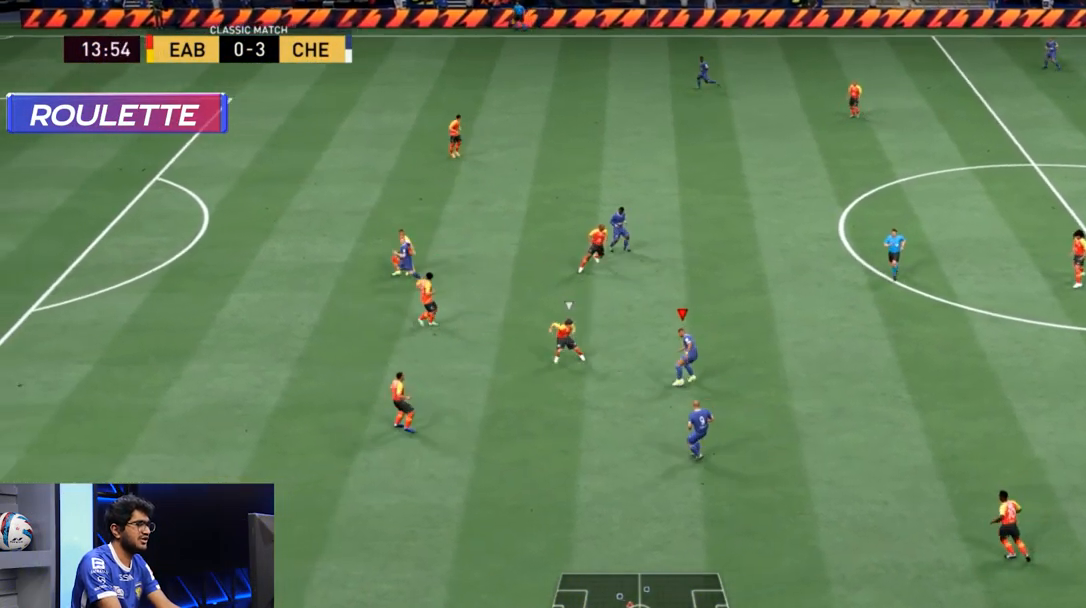
{"buttons": [], "left_stick": "down-left", "right_stick": "center", "events": [[300, "left_stick", "center"], [400, "left_stick", "down-left"]]}
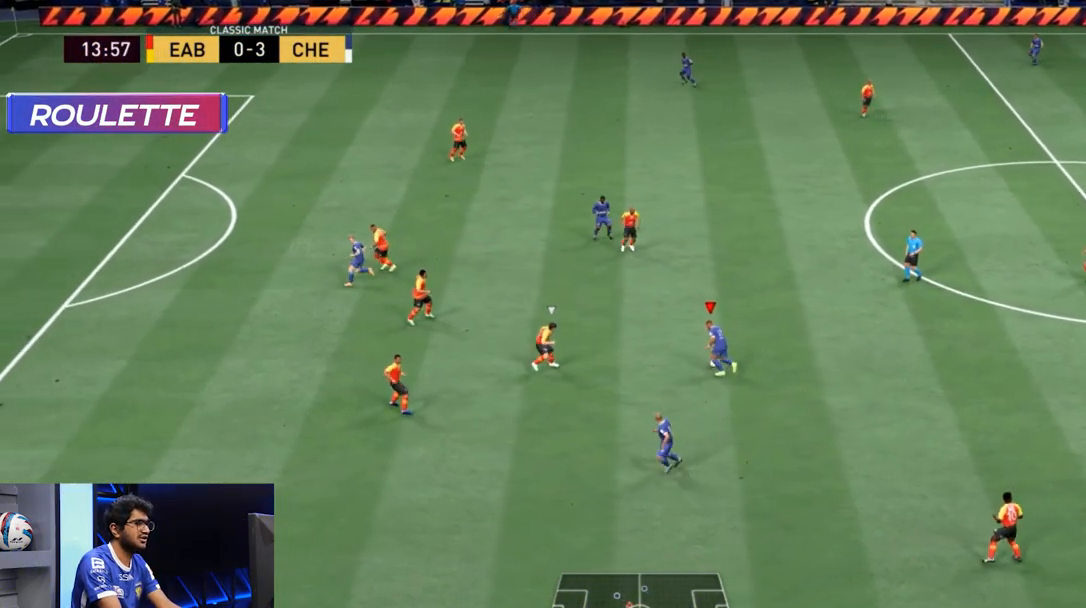
{"buttons": [], "left_stick": "left", "right_stick": "center", "events": [[184, "left_stick", "left"]]}
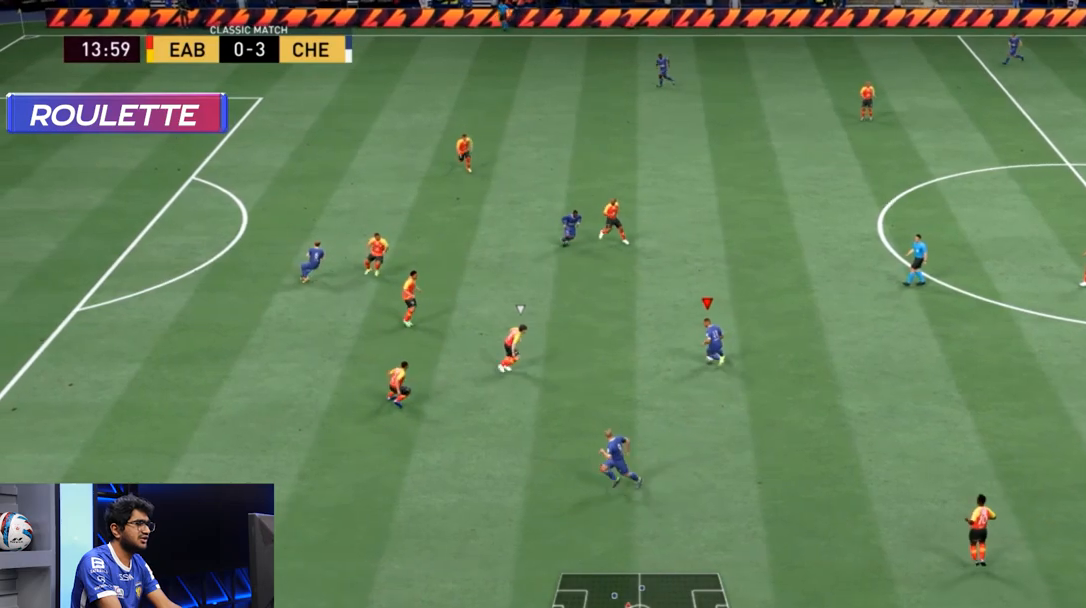
{"buttons": [], "left_stick": "left", "right_stick": "center", "events": []}
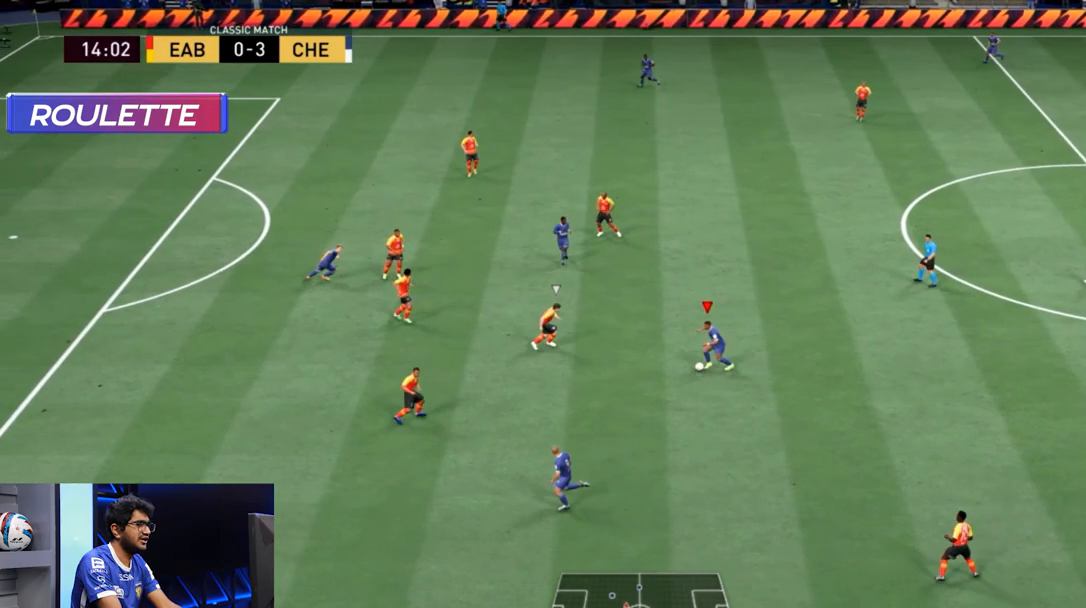
{"buttons": [], "left_stick": "left", "right_stick": "center", "events": []}
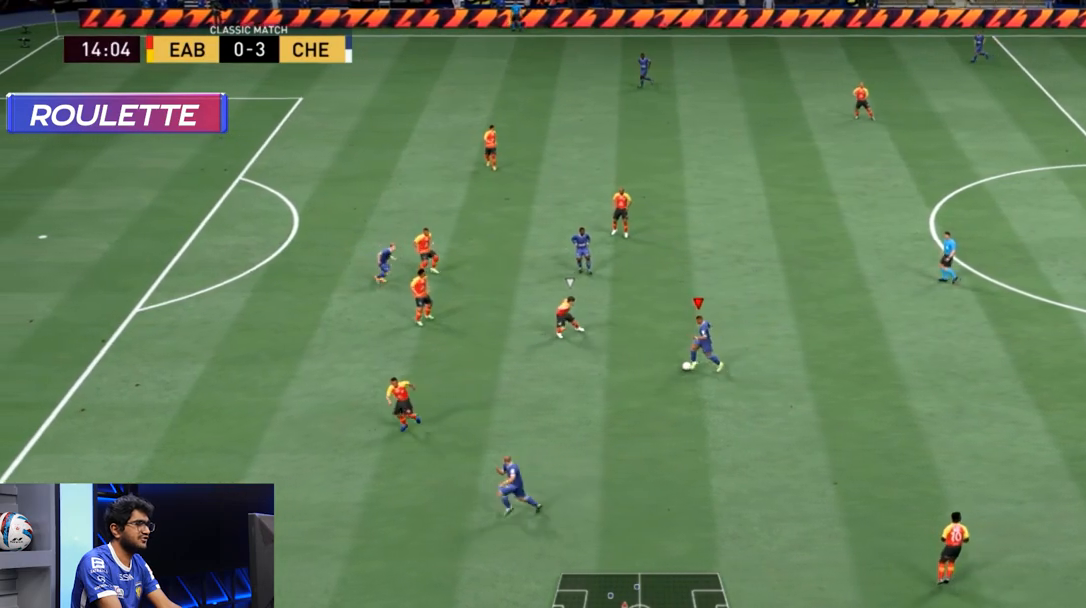
{"buttons": [], "left_stick": "left", "right_stick": "center", "events": []}
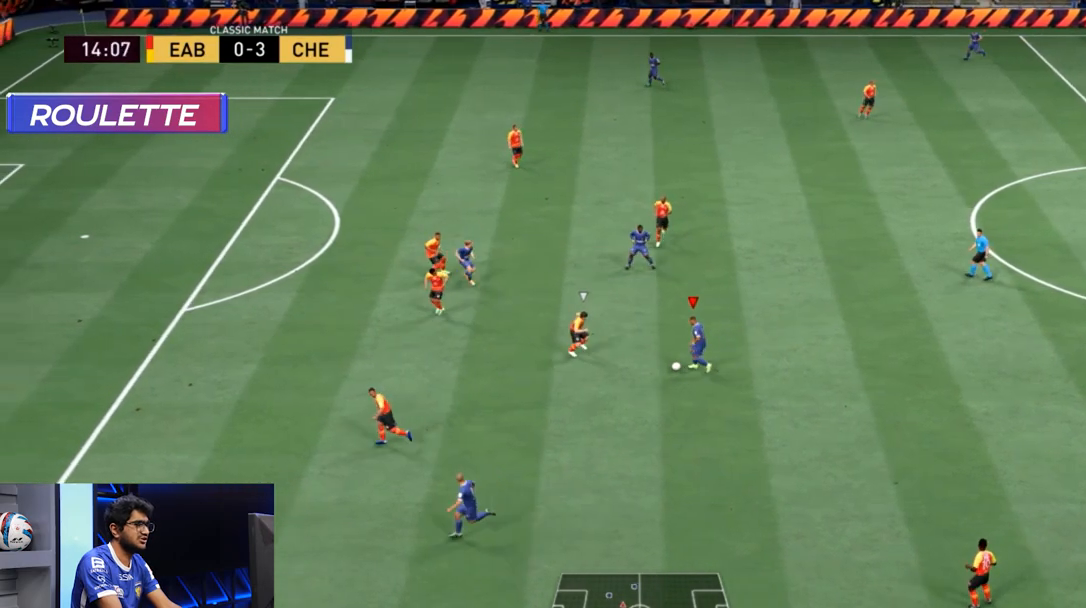
{"buttons": [], "left_stick": "center", "right_stick": "left", "events": [[233, "right_stick", "right"], [333, "left_stick", "center"], [384, "right_stick", "up"], [484, "right_stick", "left"]]}
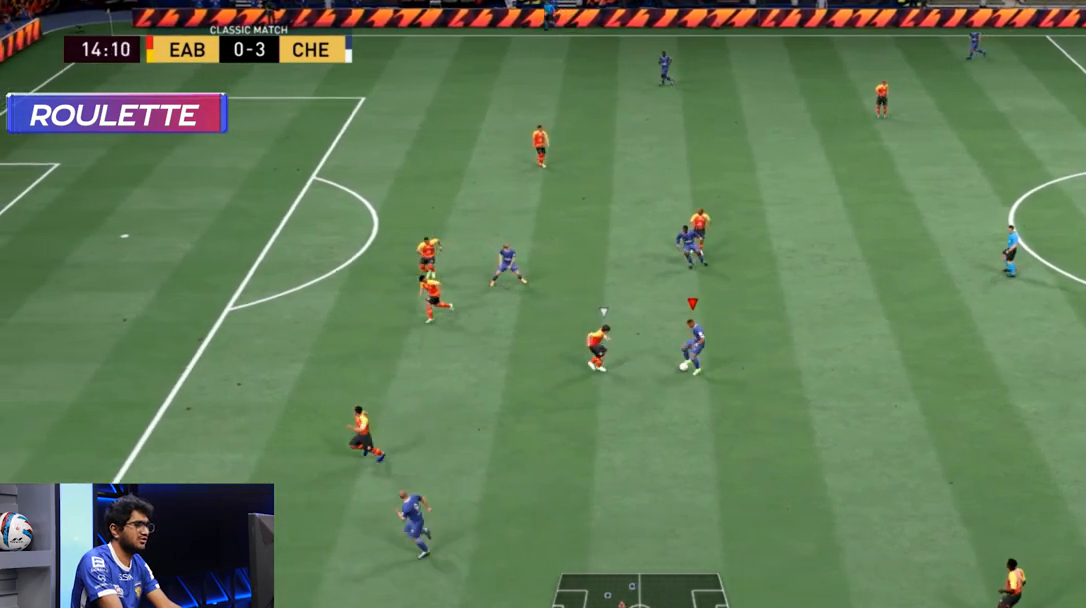
{"buttons": [], "left_stick": "center", "right_stick": "center", "events": [[117, "right_stick", "down-left"], [301, "right_stick", "center"]]}
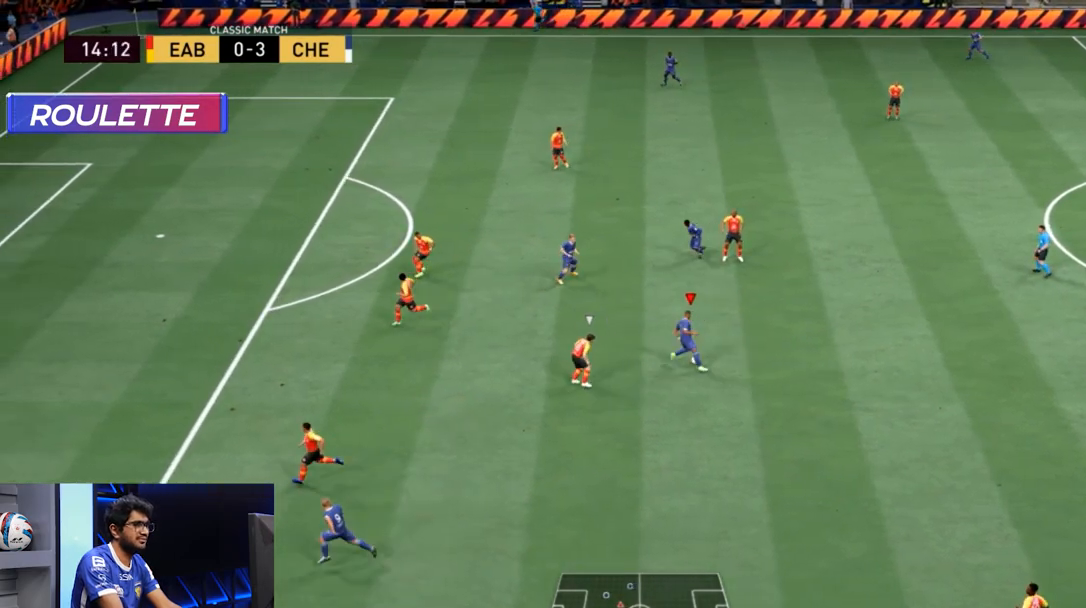
{"buttons": [], "left_stick": "center", "right_stick": "right", "events": [[100, "left_stick", "up-left"], [417, "left_stick", "center"], [467, "right_stick", "right"]]}
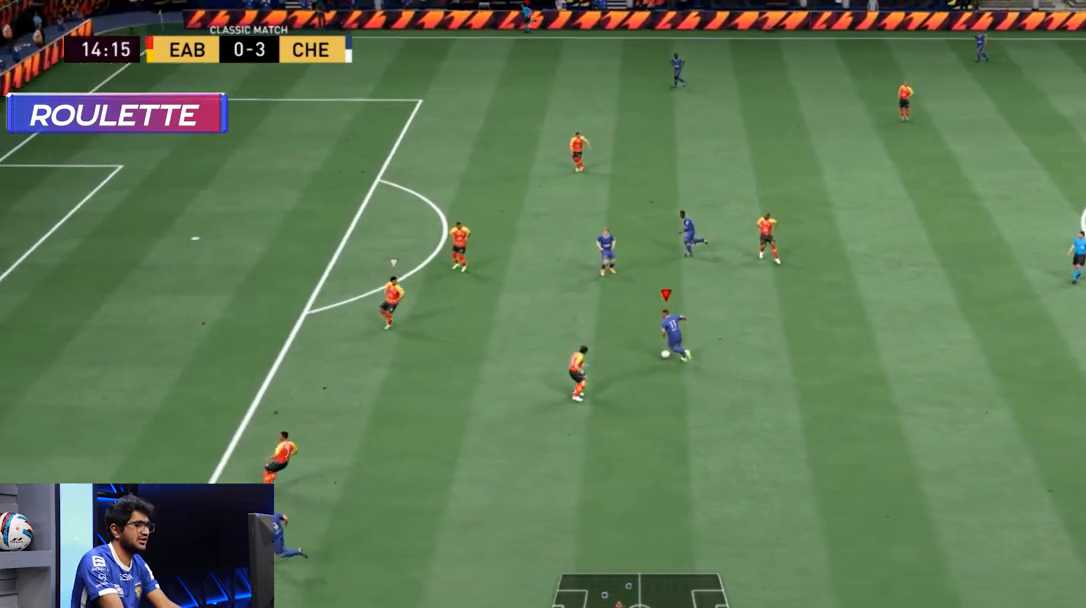
{"buttons": [], "left_stick": "center", "right_stick": "down-left", "events": [[117, "right_stick", "up"], [167, "right_stick", "up-left"], [301, "right_stick", "left"], [401, "right_stick", "down-left"]]}
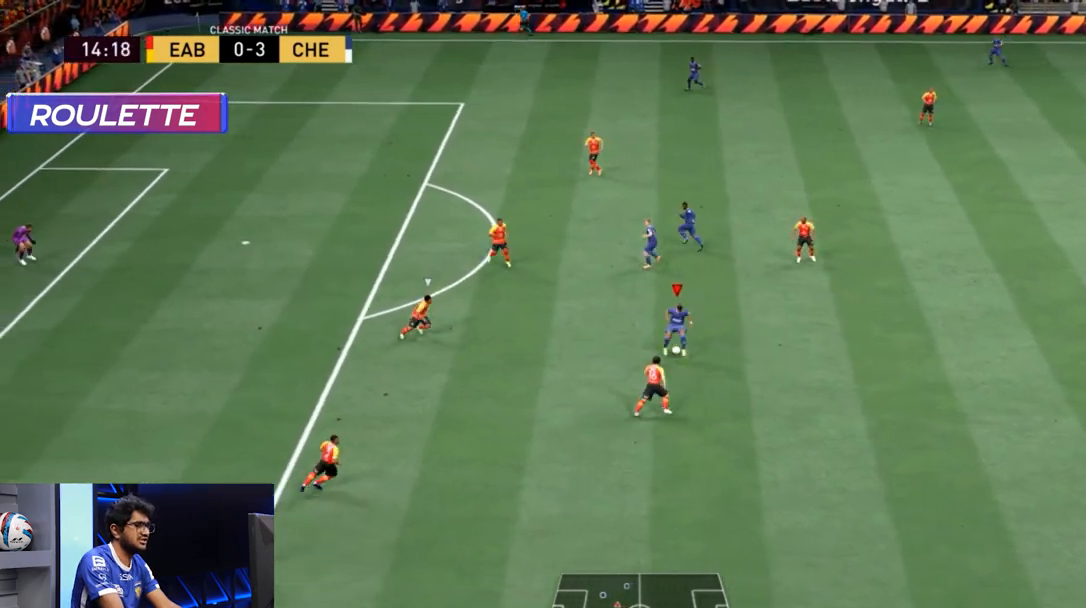
{"buttons": [], "left_stick": "left", "right_stick": "center", "events": [[33, "right_stick", "center"], [367, "left_stick", "left"]]}
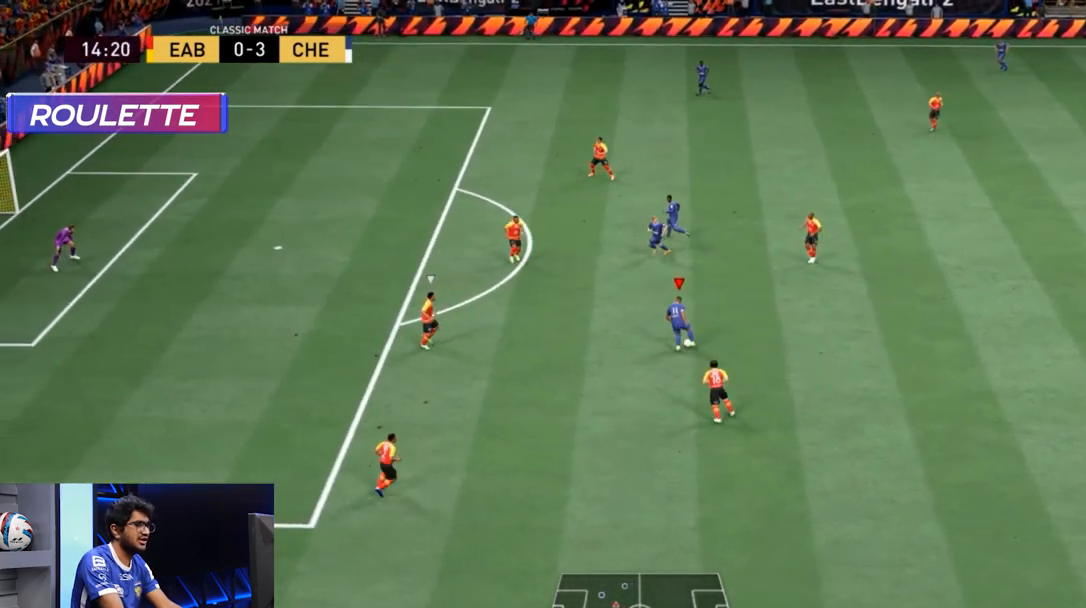
{"buttons": [], "left_stick": "left", "right_stick": "center", "events": []}
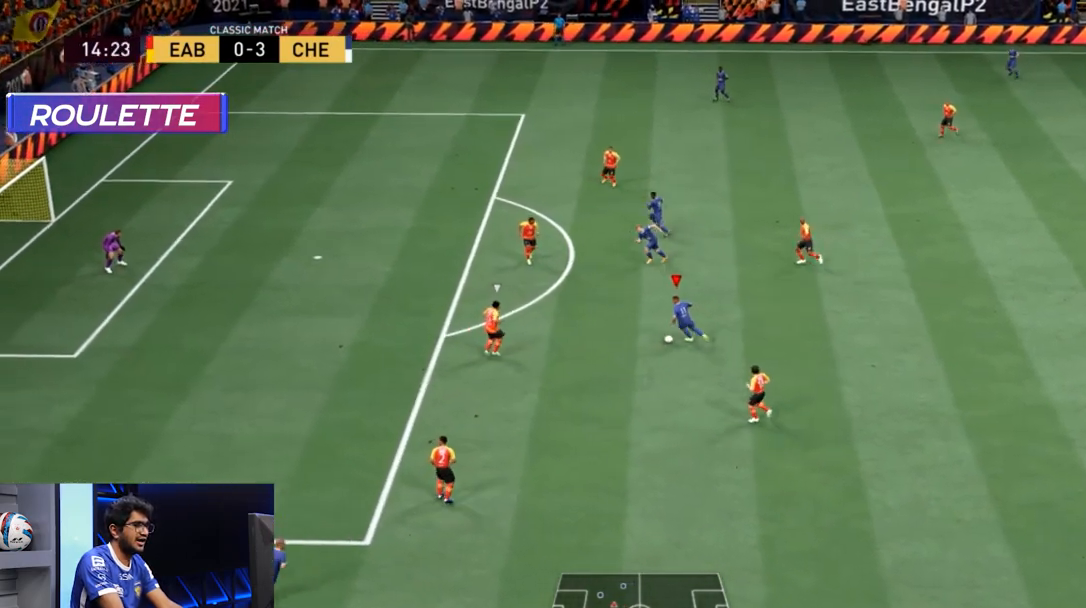
{"buttons": [], "left_stick": "center", "right_stick": "up-left", "events": [[83, "left_stick", "down-left"], [183, "right_stick", "right"], [317, "left_stick", "center"], [367, "right_stick", "up"], [417, "right_stick", "up-left"]]}
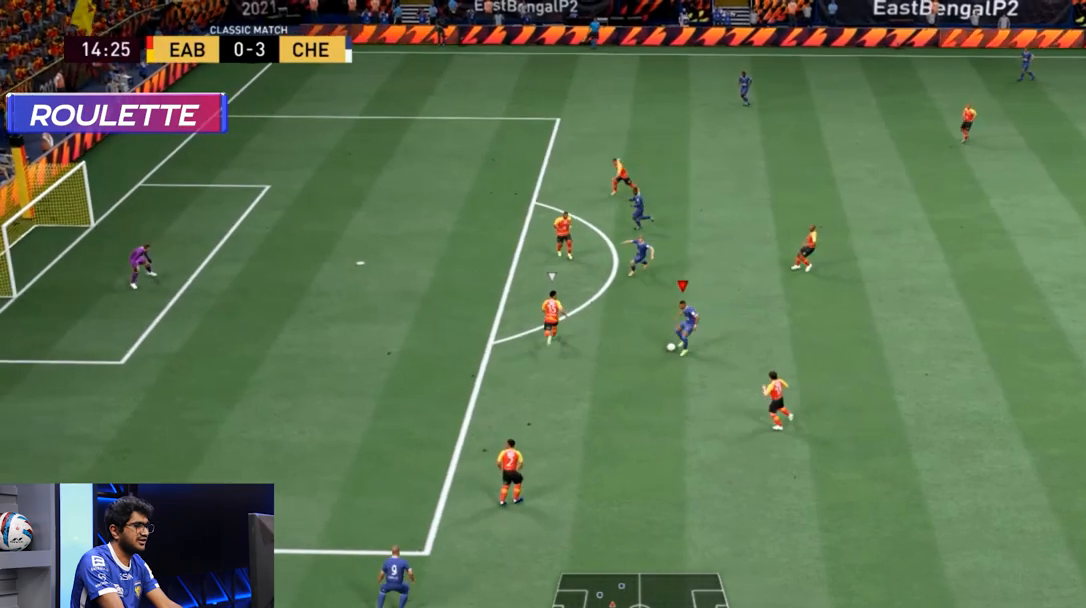
{"buttons": [], "left_stick": "center", "right_stick": "center", "events": [[17, "right_stick", "left"], [150, "right_stick", "down-left"], [351, "right_stick", "center"]]}
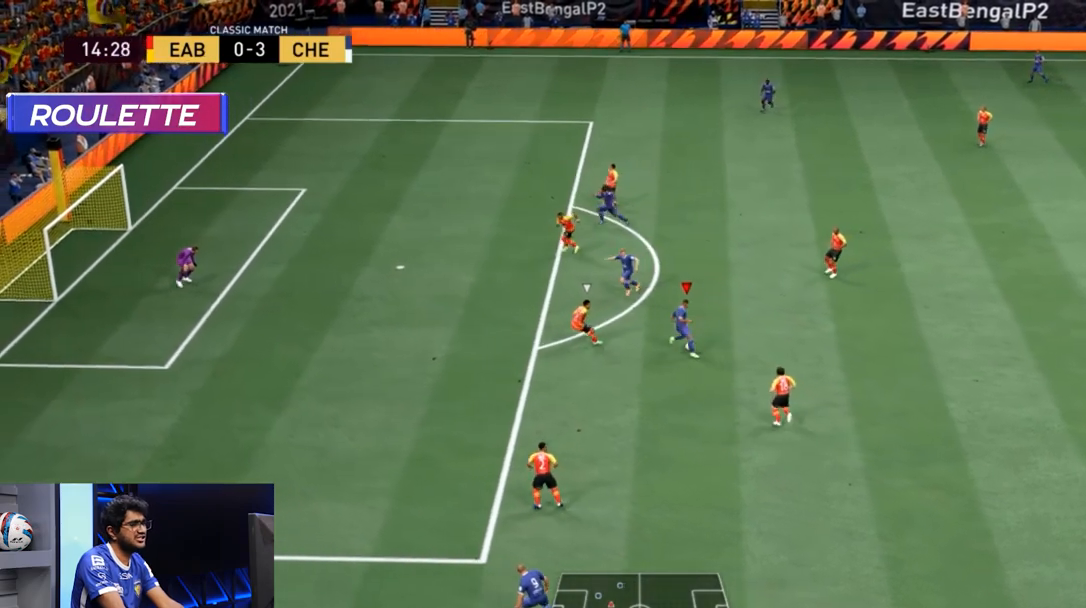
{"buttons": [], "left_stick": "center", "right_stick": "center", "events": []}
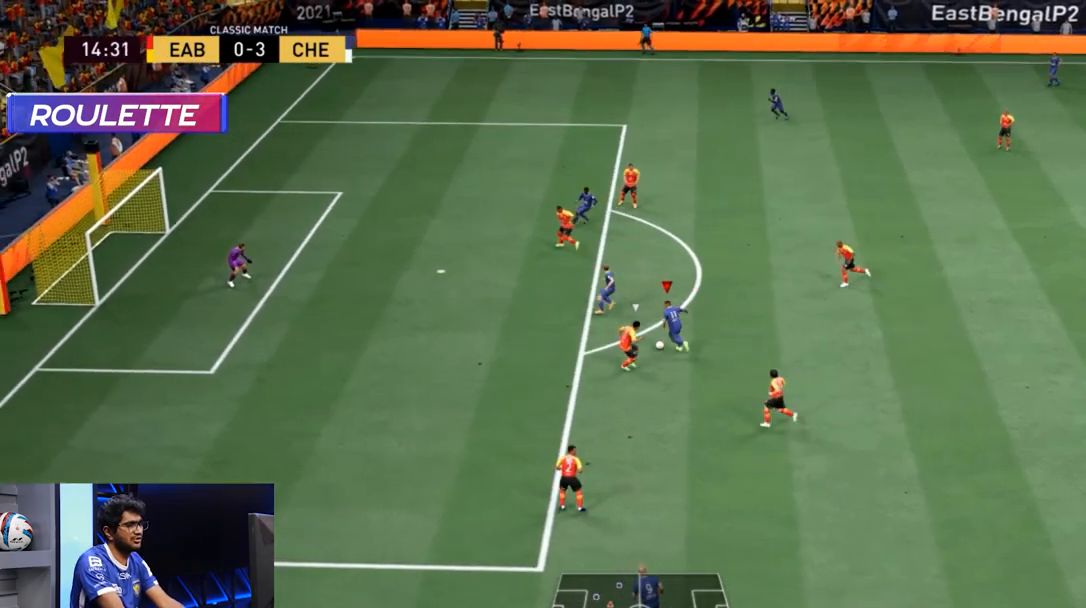
{"buttons": [], "left_stick": "center", "right_stick": "left", "events": [[50, "left_stick", "up-left"], [150, "right_stick", "right"], [200, "left_stick", "center"], [284, "right_stick", "up"], [334, "right_stick", "up-left"], [434, "right_stick", "left"]]}
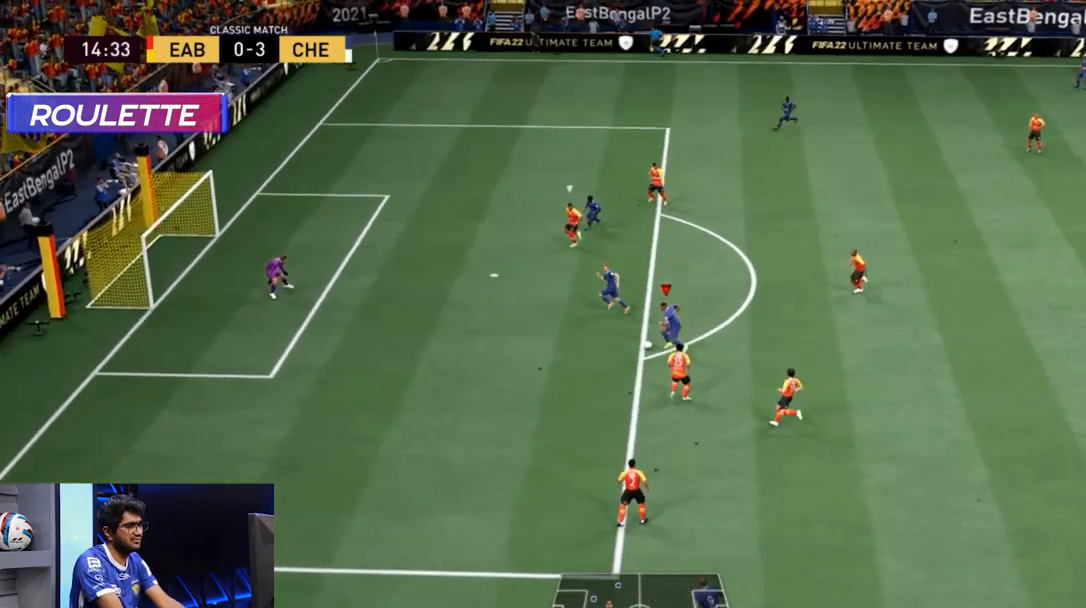
{"buttons": [], "left_stick": "center", "right_stick": "center", "events": [[33, "right_stick", "down-left"], [167, "right_stick", "center"]]}
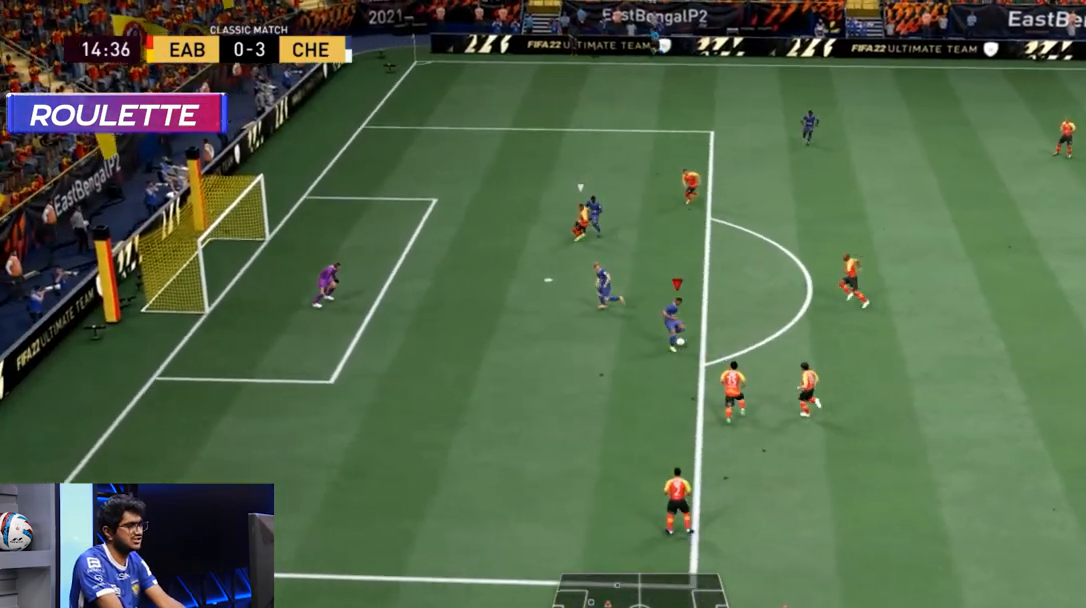
{"buttons": [], "left_stick": "center", "right_stick": "center", "events": []}
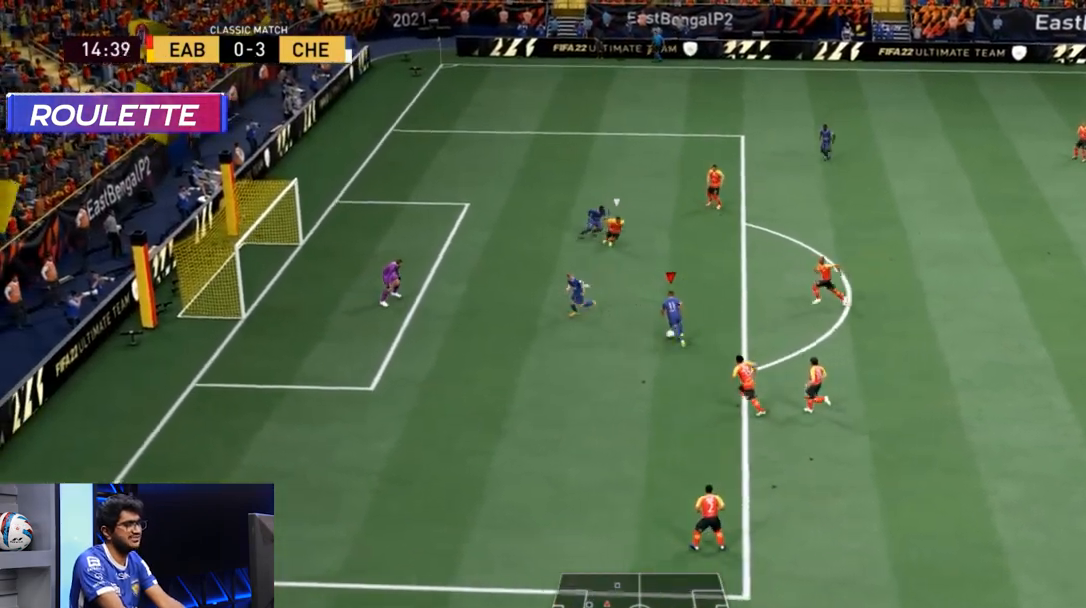
{"buttons": [], "left_stick": "down", "right_stick": "center", "events": [[16, "left_stick", "down"], [67, "SQUARE", "down"], [350, "SQUARE", "up"]]}
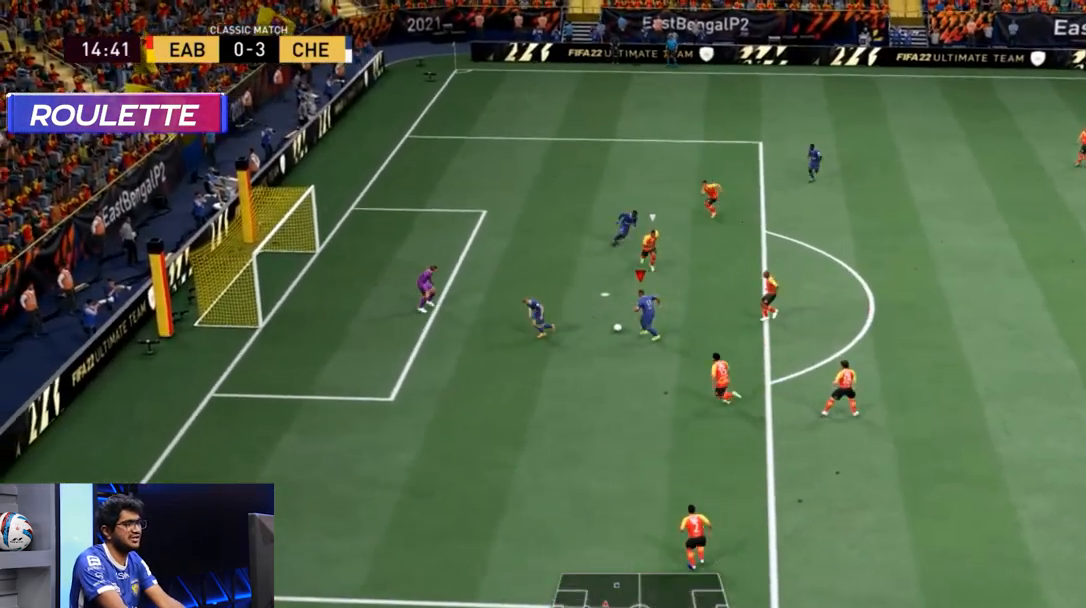
{"buttons": [], "left_stick": "down", "right_stick": "center", "events": []}
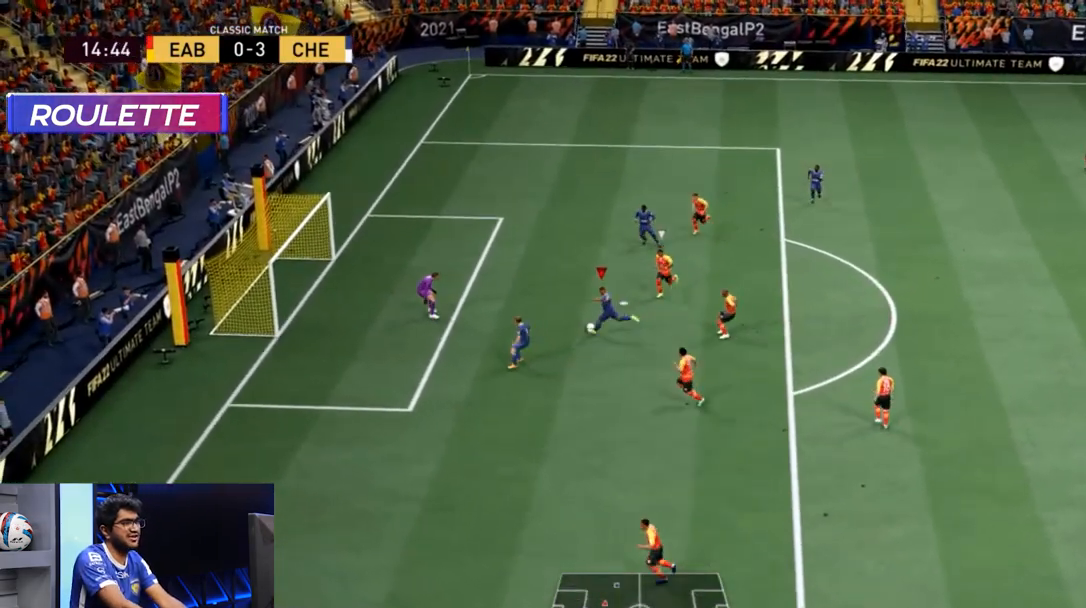
{"buttons": [], "left_stick": "down", "right_stick": "center", "events": []}
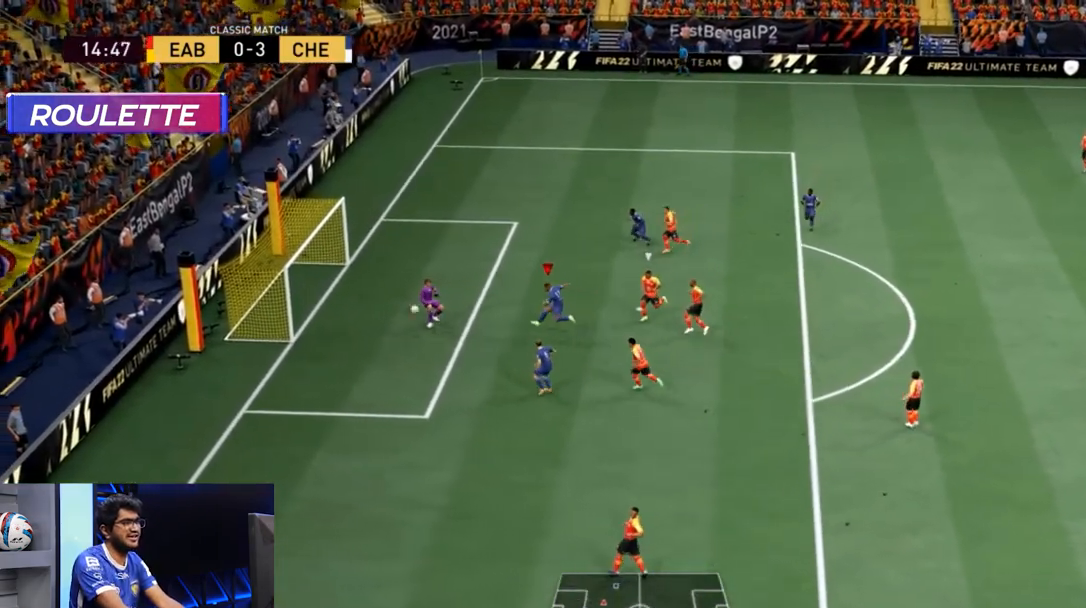
{"buttons": [], "left_stick": "center", "right_stick": "center", "events": [[334, "left_stick", "center"]]}
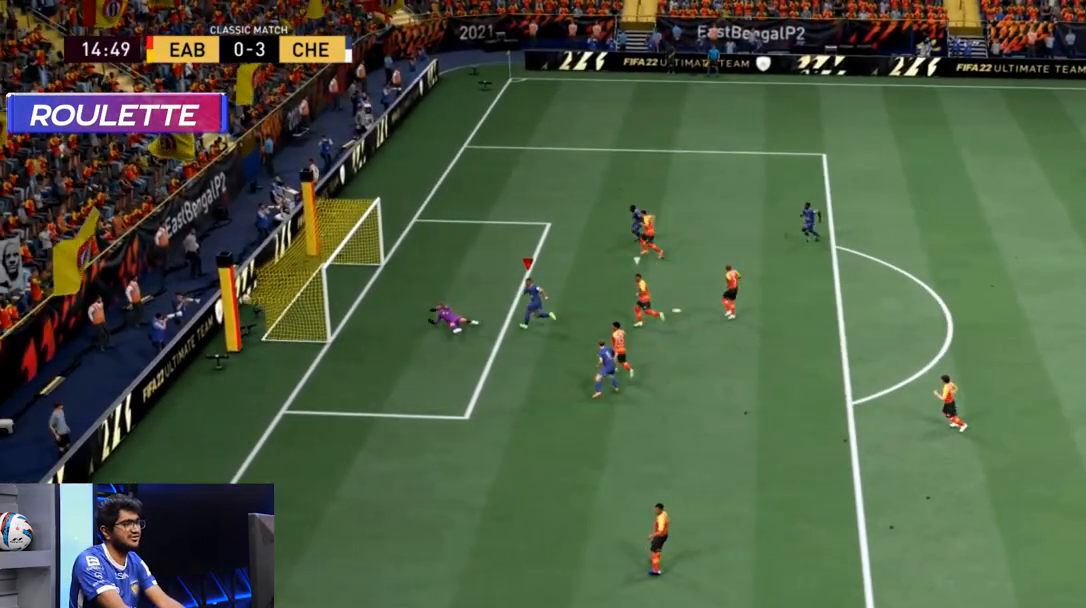
{"buttons": [], "left_stick": "center", "right_stick": "center", "events": []}